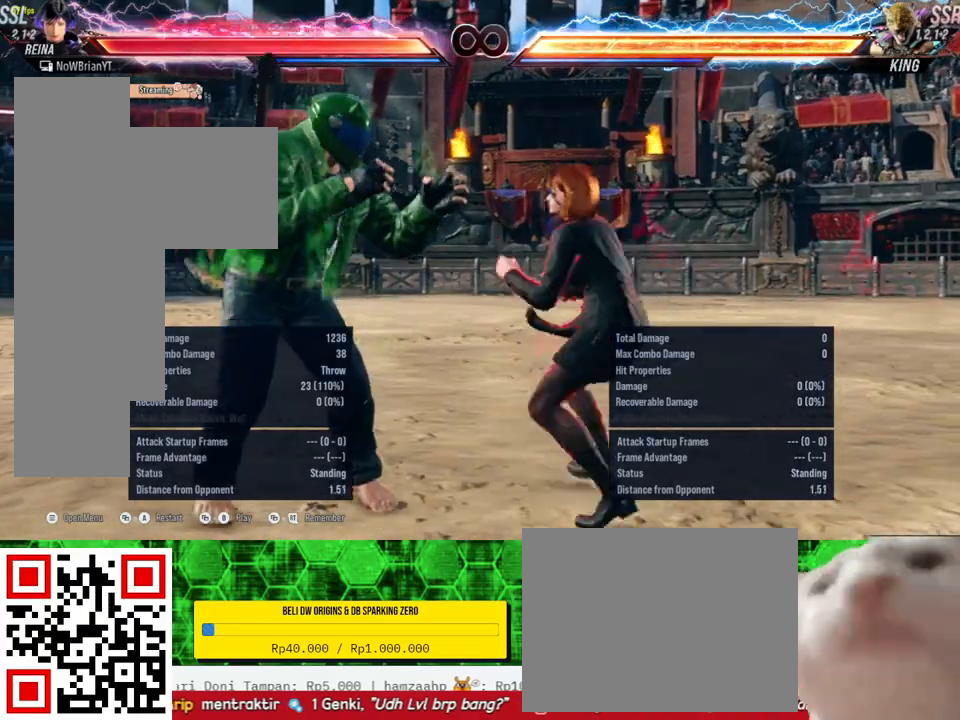
Gameplay with a controller (PlayStation layout); each line is a JSON object with the inputs held at the frame after it. "events" lists button and stick changes between this image and that frame as [ms after this image, input, new state], when the widget could be followed in between. Not read: left_stick.
{"buttons": [], "right_stick": "center", "events": [[33, "DPAD_RIGHT", "up"], [400, "DPAD_RIGHT", "down"], [467, "DPAD_RIGHT", "up"]]}
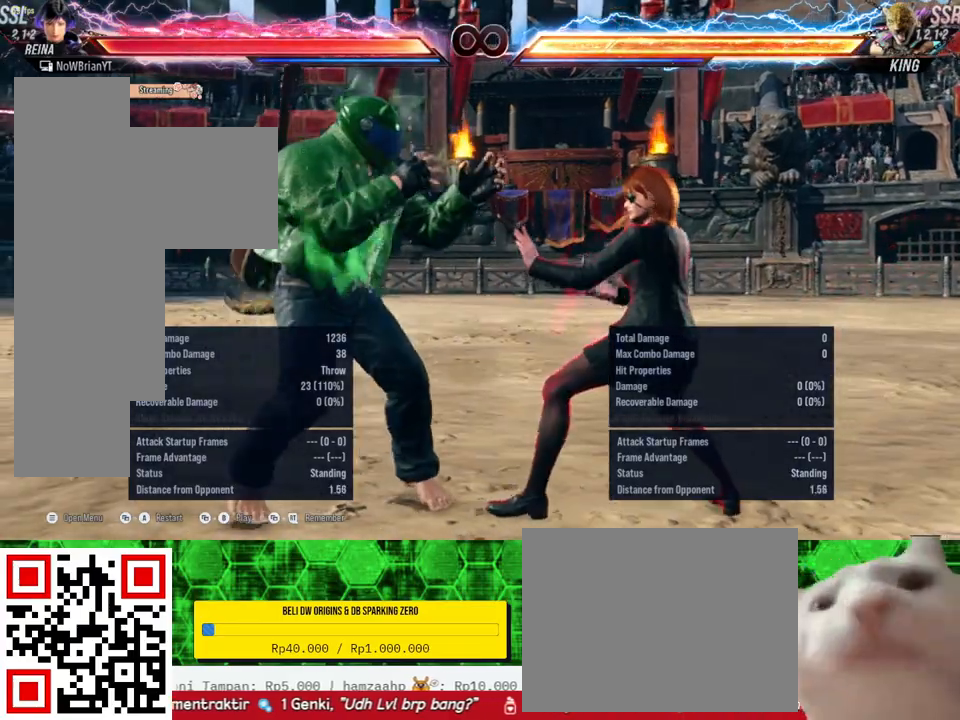
{"buttons": [], "right_stick": "center", "events": [[67, "DPAD_DOWN", "down"], [67, "DPAD_RIGHT", "down"], [333, "DPAD_DOWN", "up"], [333, "DPAD_RIGHT", "up"]]}
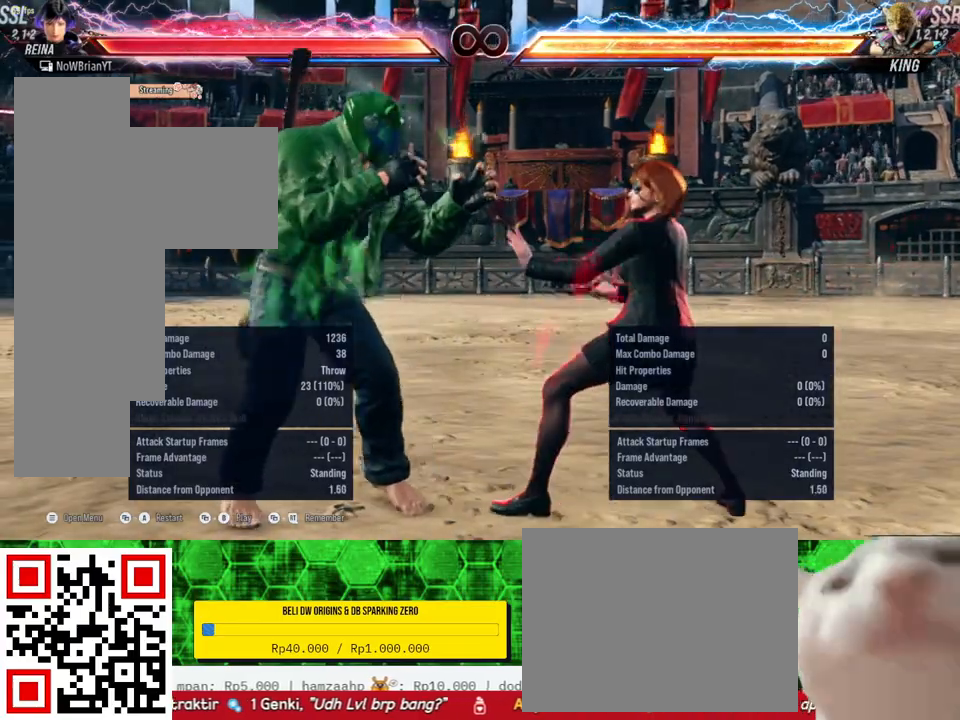
{"buttons": [], "right_stick": "center", "events": []}
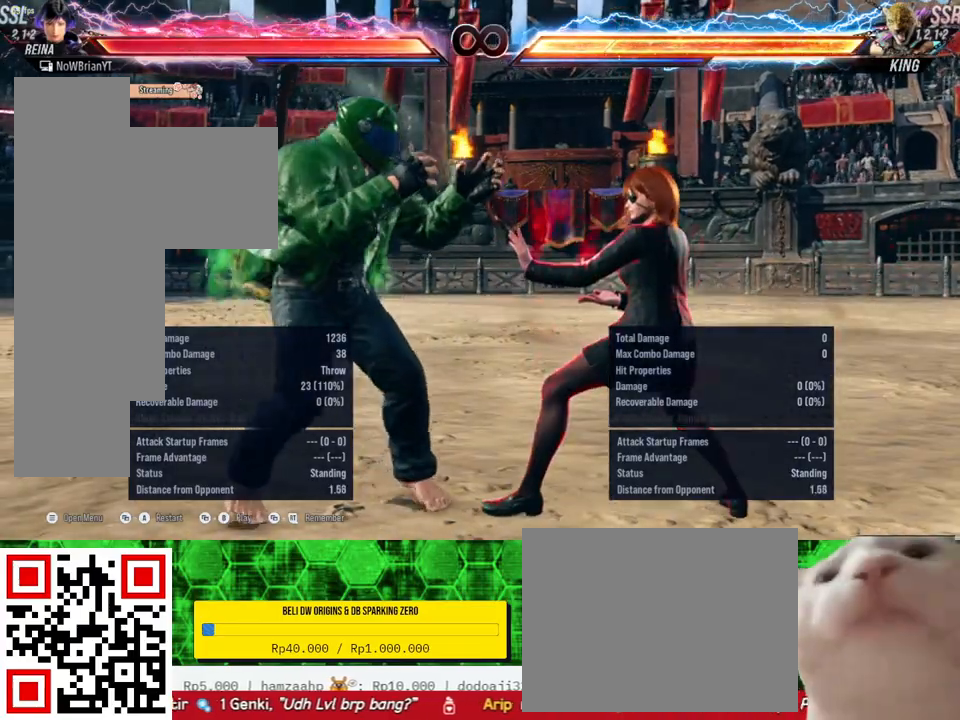
{"buttons": ["DPAD_RIGHT"], "right_stick": "center", "events": [[100, "DPAD_RIGHT", "down"], [333, "DPAD_DOWN", "down"], [500, "DPAD_DOWN", "up"]]}
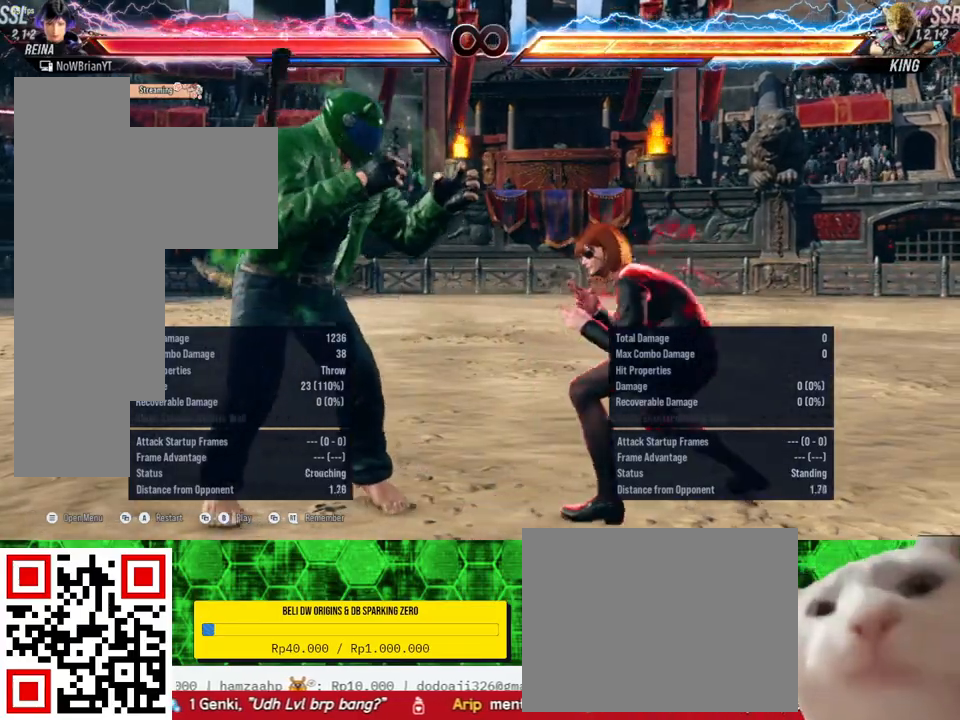
{"buttons": ["DPAD_DOWN", "DPAD_RIGHT"], "right_stick": "center", "events": [[67, "DPAD_RIGHT", "up"], [167, "DPAD_RIGHT", "down"], [433, "DPAD_DOWN", "down"]]}
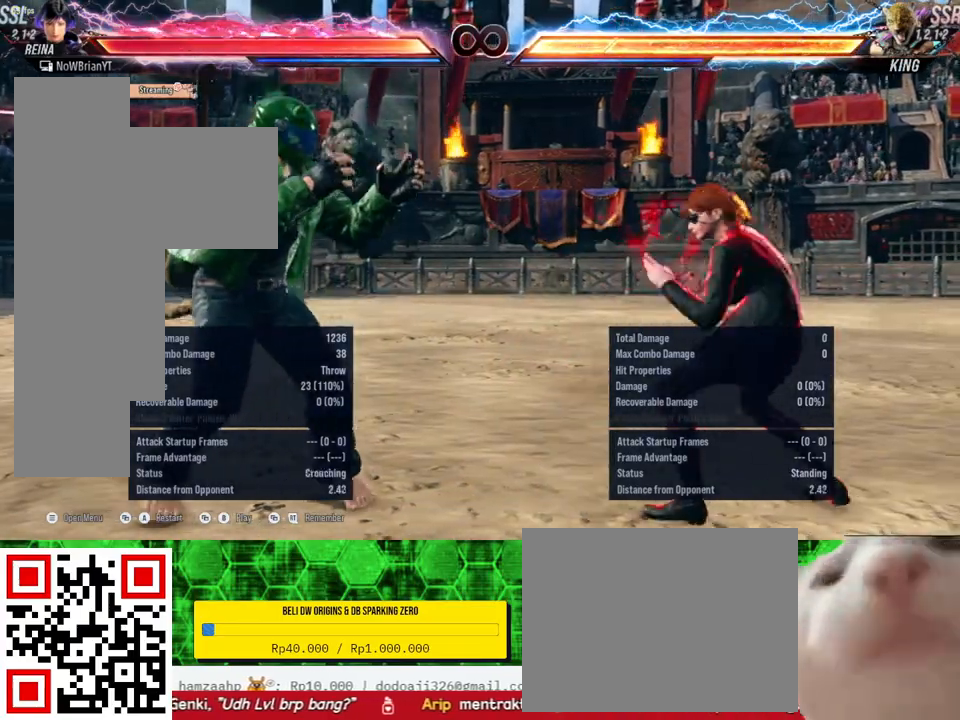
{"buttons": ["DPAD_DOWN", "DPAD_RIGHT"], "right_stick": "center", "events": [[133, "DPAD_DOWN", "up"], [133, "DPAD_RIGHT", "up"], [233, "DPAD_RIGHT", "down"], [433, "DPAD_DOWN", "down"]]}
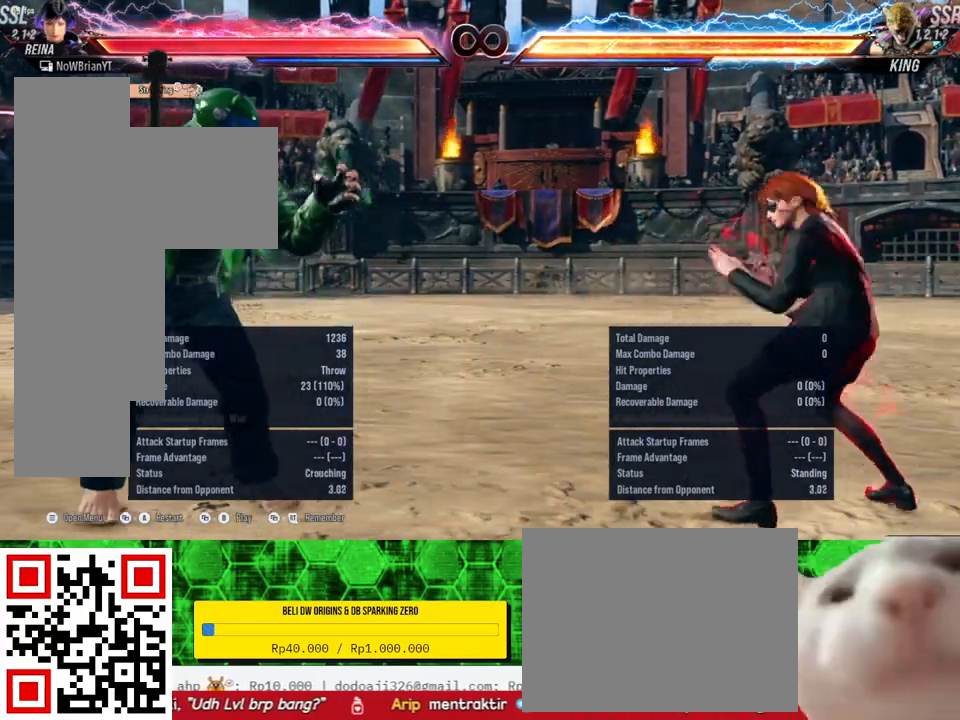
{"buttons": ["DPAD_DOWN", "DPAD_RIGHT"], "right_stick": "center", "events": [[133, "DPAD_DOWN", "up"], [167, "DPAD_RIGHT", "up"], [267, "DPAD_RIGHT", "down"], [467, "DPAD_DOWN", "down"]]}
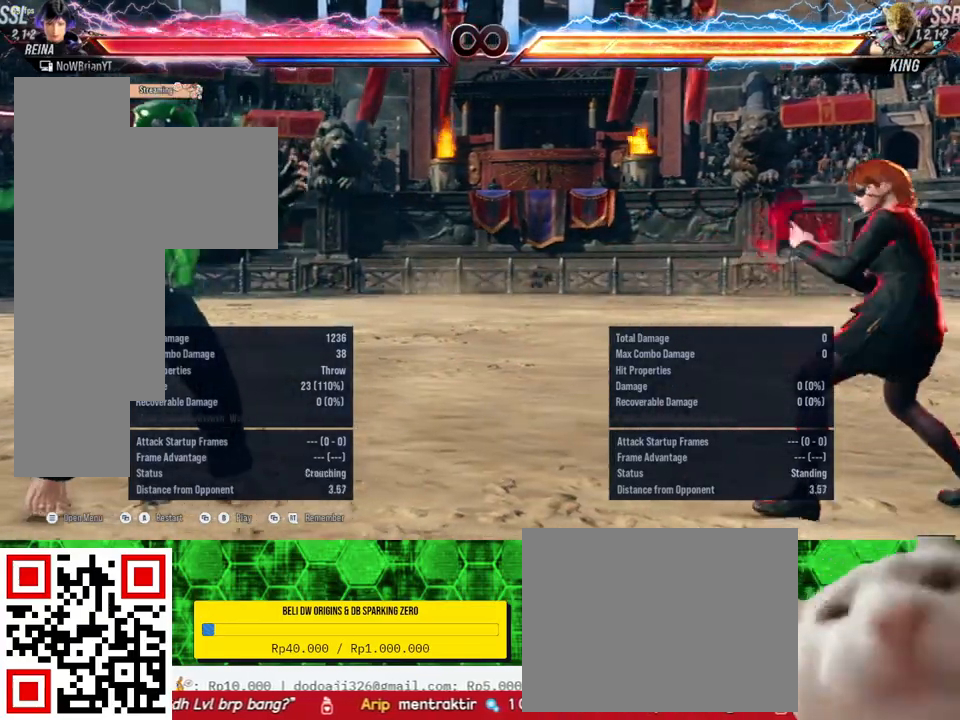
{"buttons": ["DPAD_DOWN", "DPAD_RIGHT"], "right_stick": "center", "events": [[200, "DPAD_DOWN", "up"], [200, "DPAD_RIGHT", "up"], [300, "DPAD_RIGHT", "down"], [500, "DPAD_DOWN", "down"]]}
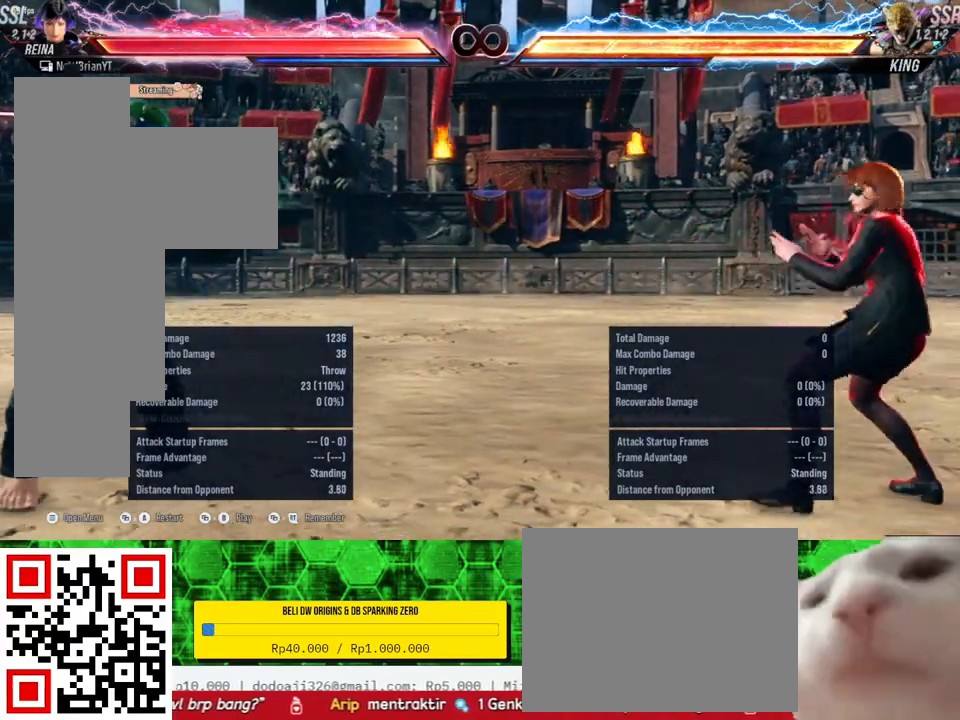
{"buttons": ["DPAD_RIGHT"], "right_stick": "center", "events": [[200, "DPAD_DOWN", "up"], [233, "DPAD_RIGHT", "up"], [433, "DPAD_RIGHT", "down"]]}
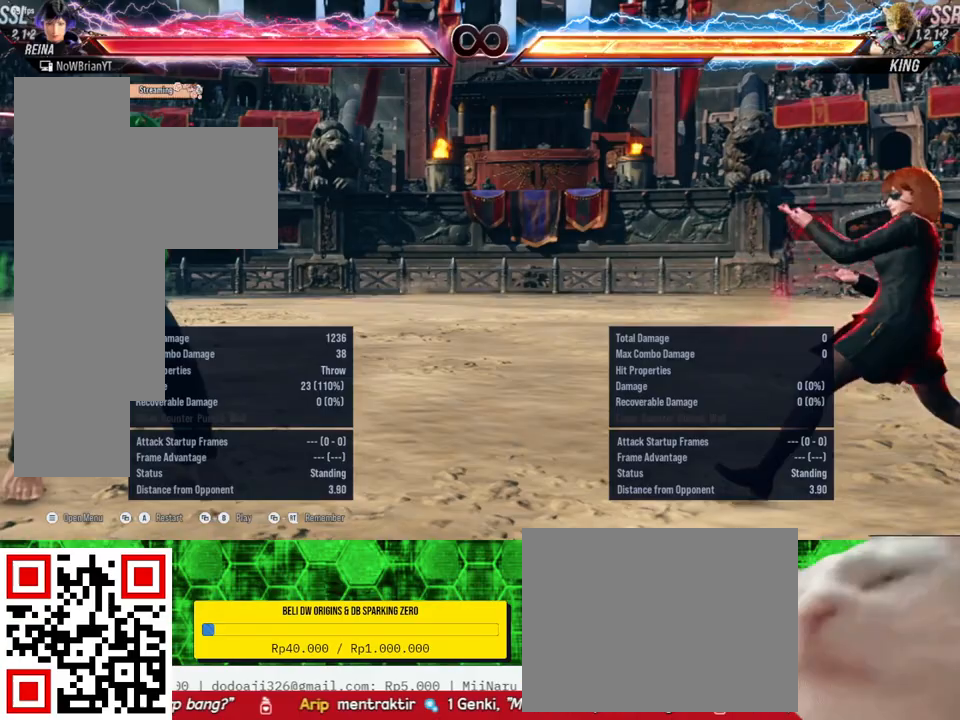
{"buttons": ["DPAD_RIGHT"], "right_stick": "center", "events": [[200, "DPAD_DOWN", "down"], [400, "DPAD_DOWN", "up"], [400, "DPAD_RIGHT", "up"], [500, "DPAD_RIGHT", "down"]]}
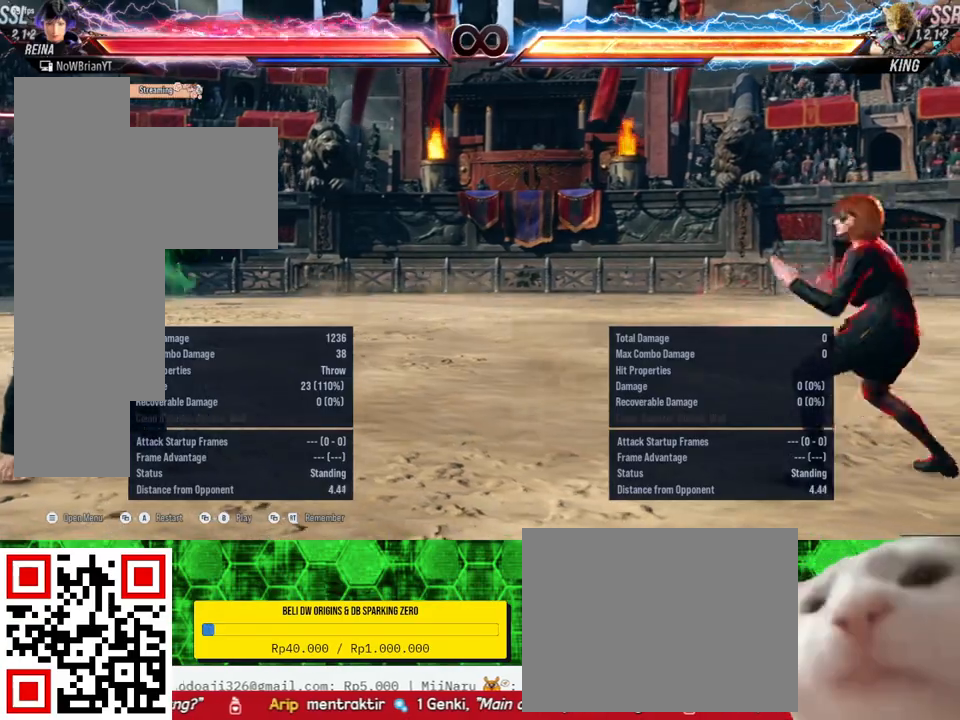
{"buttons": [], "right_stick": "center", "events": [[267, "DPAD_DOWN", "down"], [467, "DPAD_DOWN", "up"], [467, "DPAD_RIGHT", "up"]]}
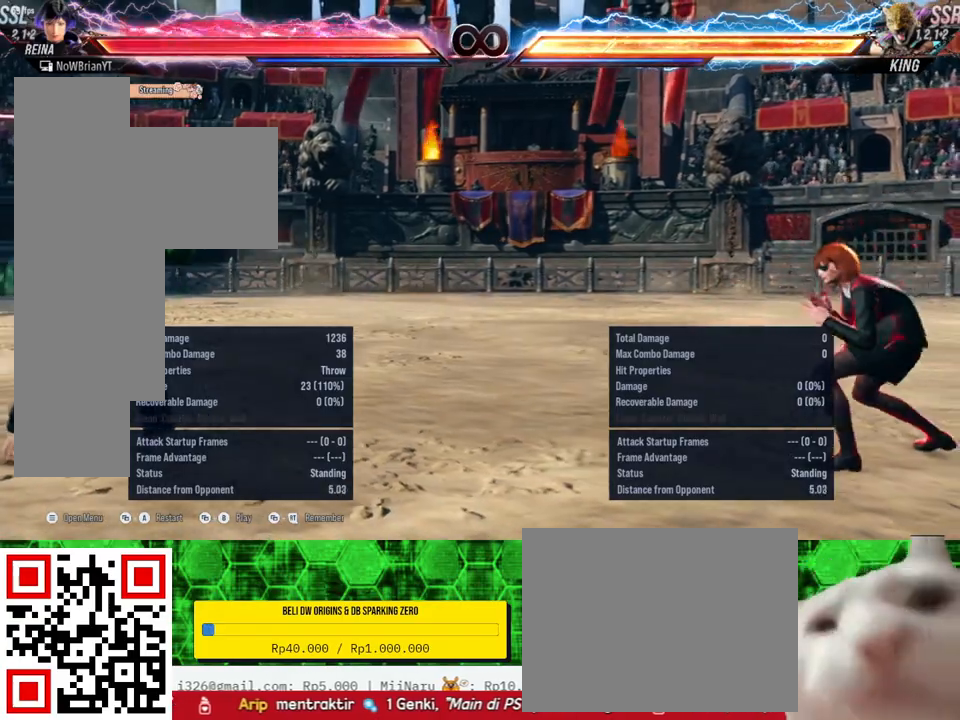
{"buttons": ["DPAD_RIGHT"], "right_stick": "center", "events": [[67, "DPAD_RIGHT", "down"], [300, "DPAD_DOWN", "down"], [500, "DPAD_DOWN", "up"]]}
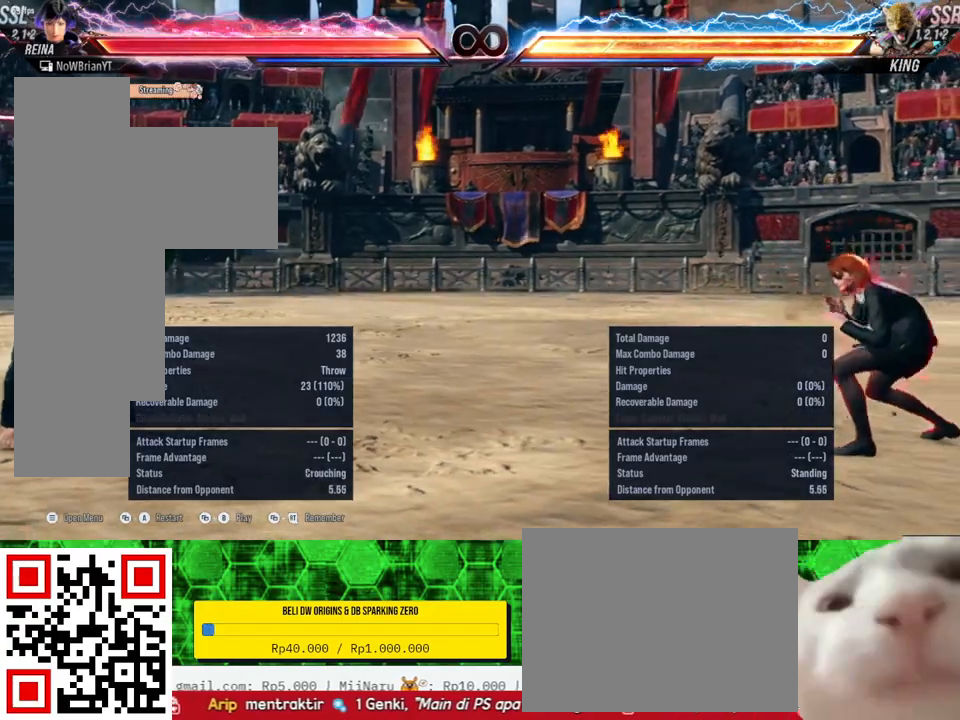
{"buttons": ["DPAD_DOWN", "DPAD_RIGHT"], "right_stick": "center", "events": [[33, "DPAD_RIGHT", "up"], [100, "DPAD_RIGHT", "down"], [333, "DPAD_DOWN", "down"]]}
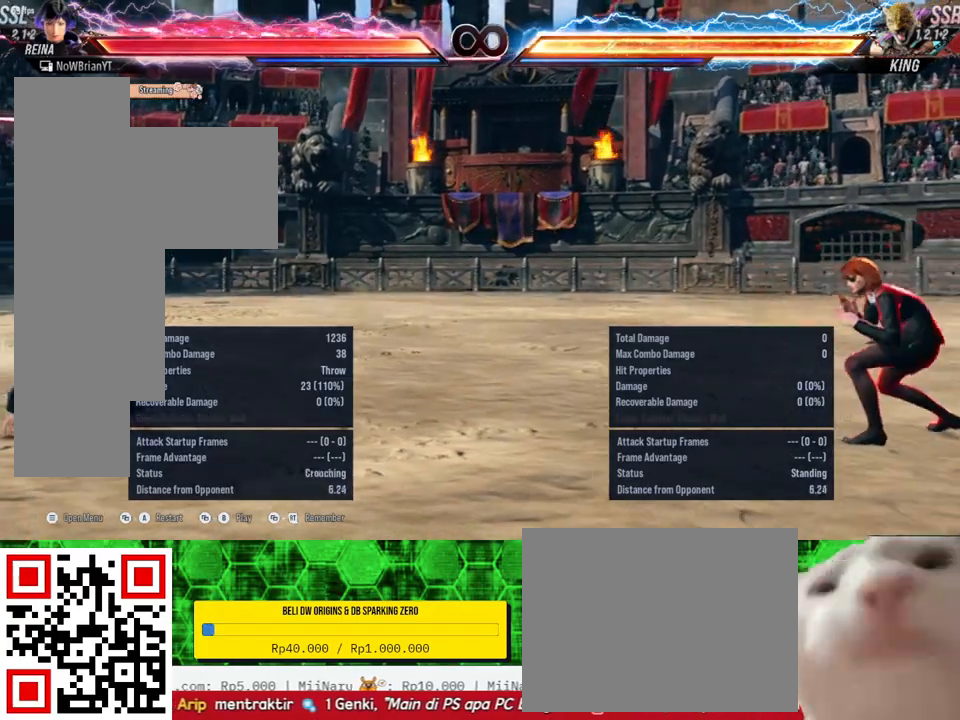
{"buttons": ["DPAD_DOWN", "DPAD_RIGHT"], "right_stick": "center", "events": [[33, "DPAD_DOWN", "up"], [33, "DPAD_RIGHT", "up"], [133, "DPAD_RIGHT", "down"], [367, "DPAD_DOWN", "down"]]}
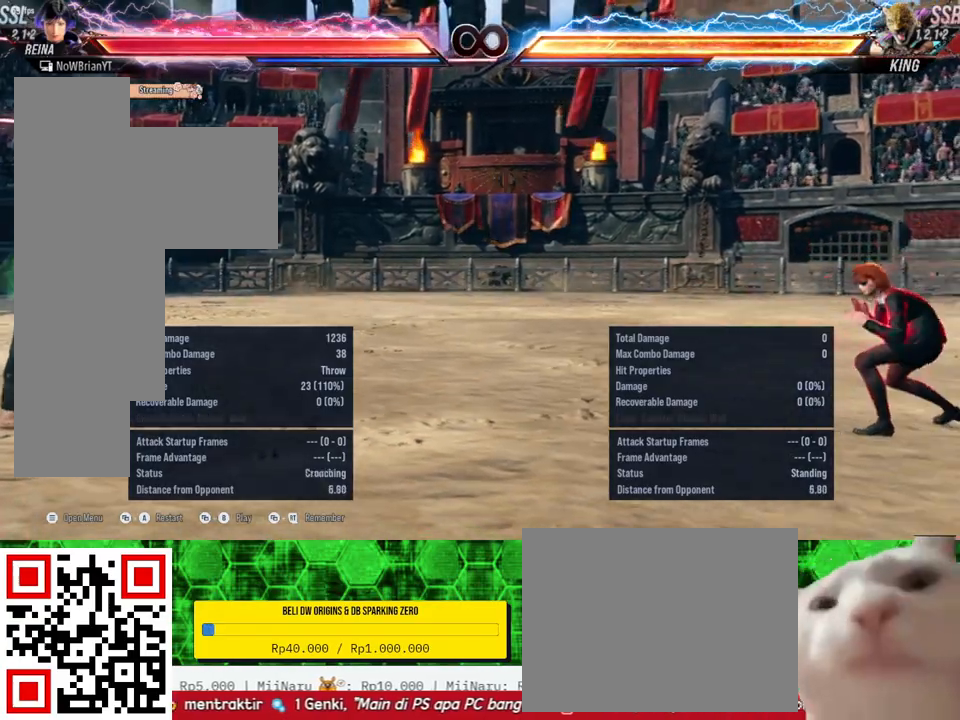
{"buttons": ["DPAD_RIGHT"], "right_stick": "center", "events": [[67, "DPAD_DOWN", "up"], [367, "DPAD_RIGHT", "up"], [433, "DPAD_RIGHT", "down"]]}
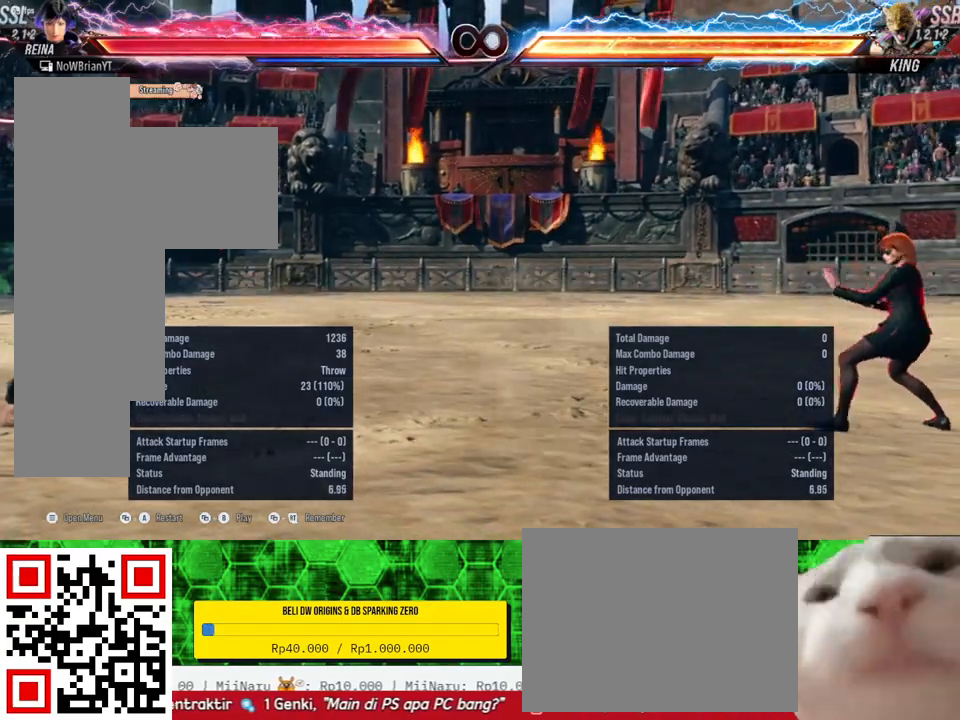
{"buttons": [], "right_stick": "center", "events": [[33, "DPAD_RIGHT", "up"]]}
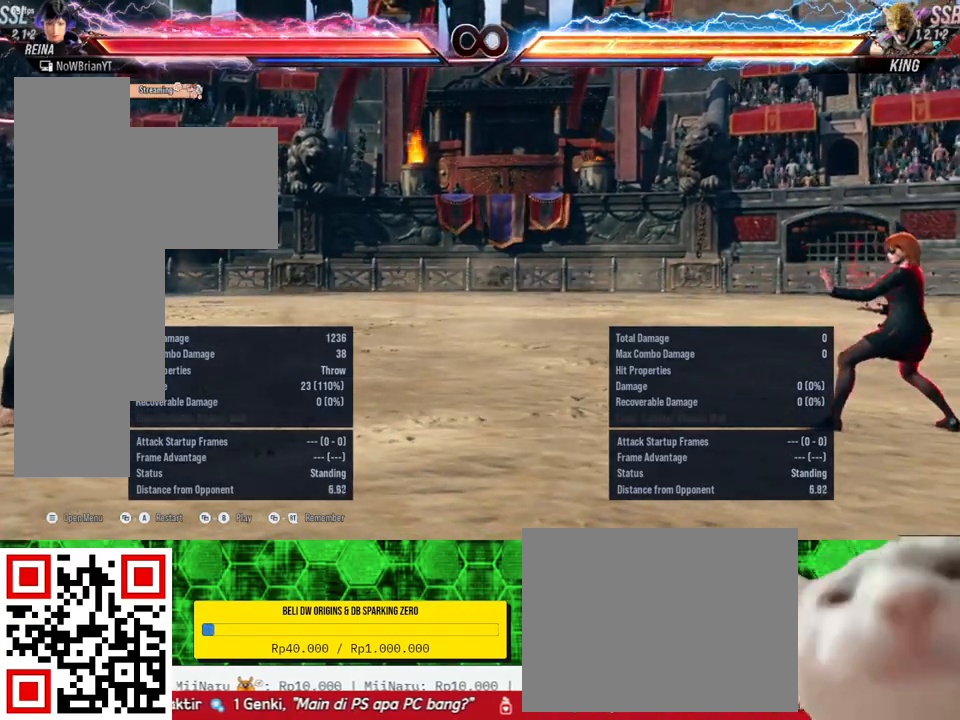
{"buttons": ["DPAD_LEFT"], "right_stick": "center", "events": [[233, "DPAD_LEFT", "down"], [333, "DPAD_LEFT", "up"], [400, "DPAD_LEFT", "down"]]}
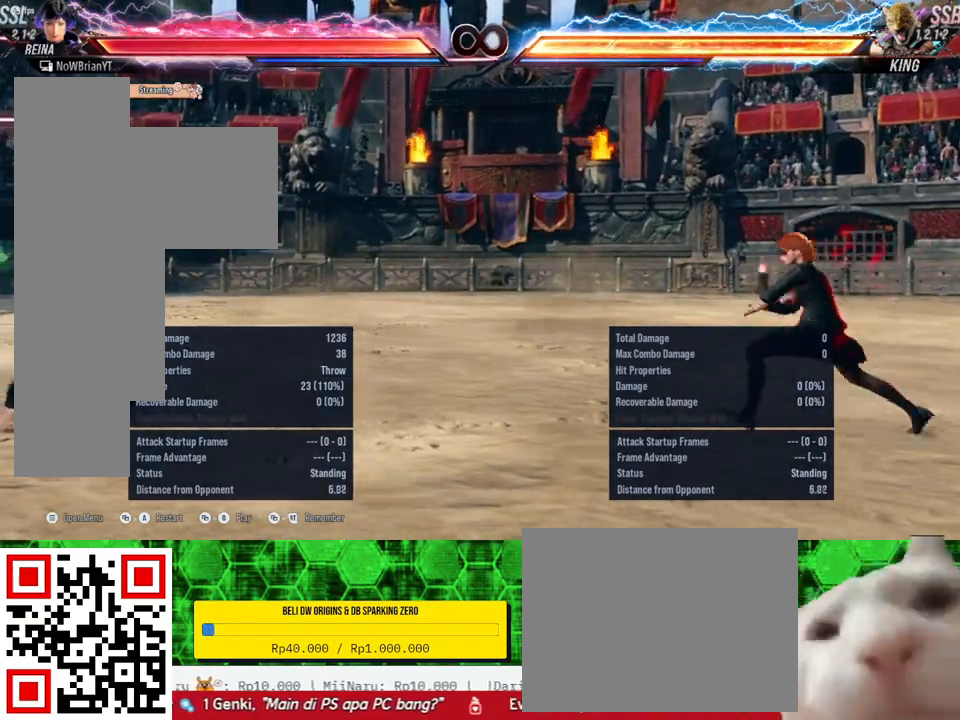
{"buttons": ["DPAD_RIGHT"], "right_stick": "center", "events": [[233, "DPAD_LEFT", "up"], [433, "DPAD_DOWN", "down"], [433, "DPAD_RIGHT", "down"], [467, "DPAD_DOWN", "up"]]}
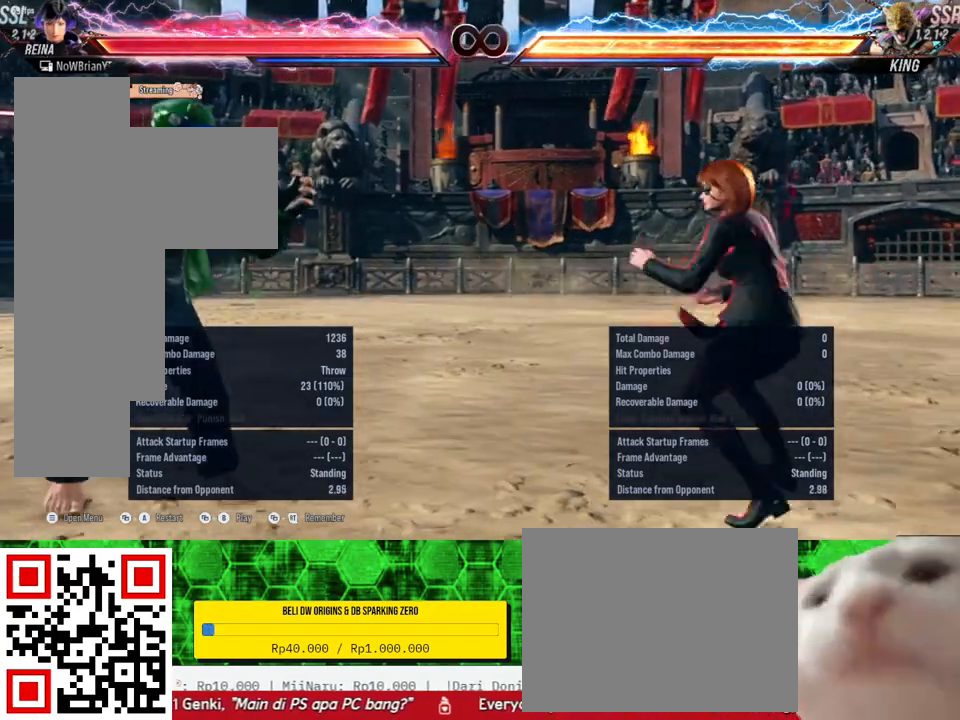
{"buttons": [], "right_stick": "center", "events": [[33, "DPAD_RIGHT", "up"], [200, "DPAD_LEFT", "down"], [300, "DPAD_LEFT", "up"], [400, "DPAD_LEFT", "down"], [500, "DPAD_LEFT", "up"]]}
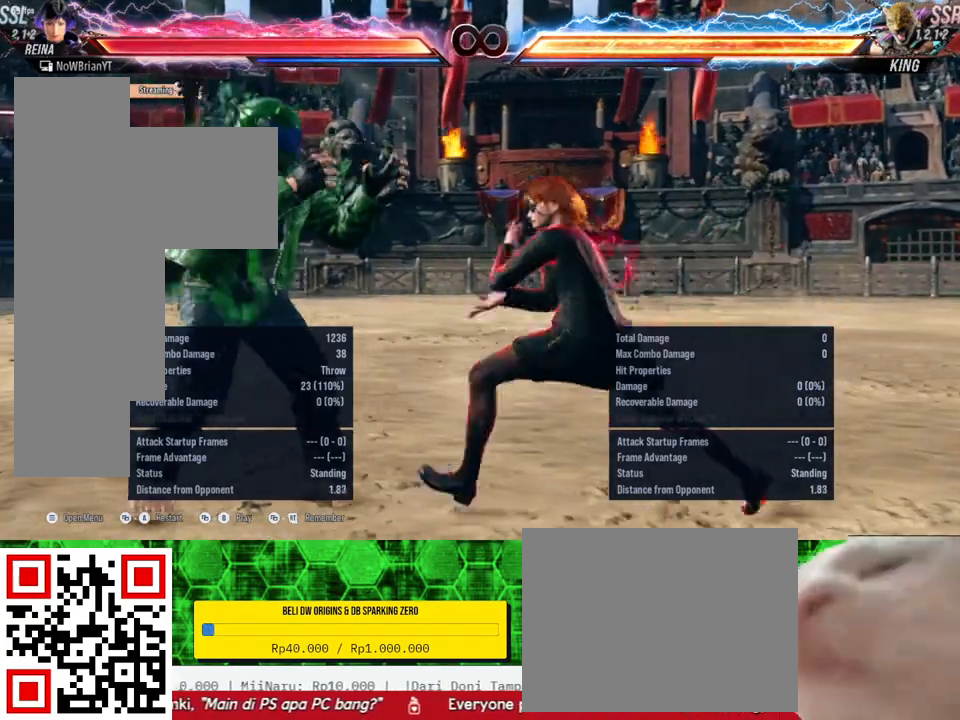
{"buttons": [], "right_stick": "center", "events": []}
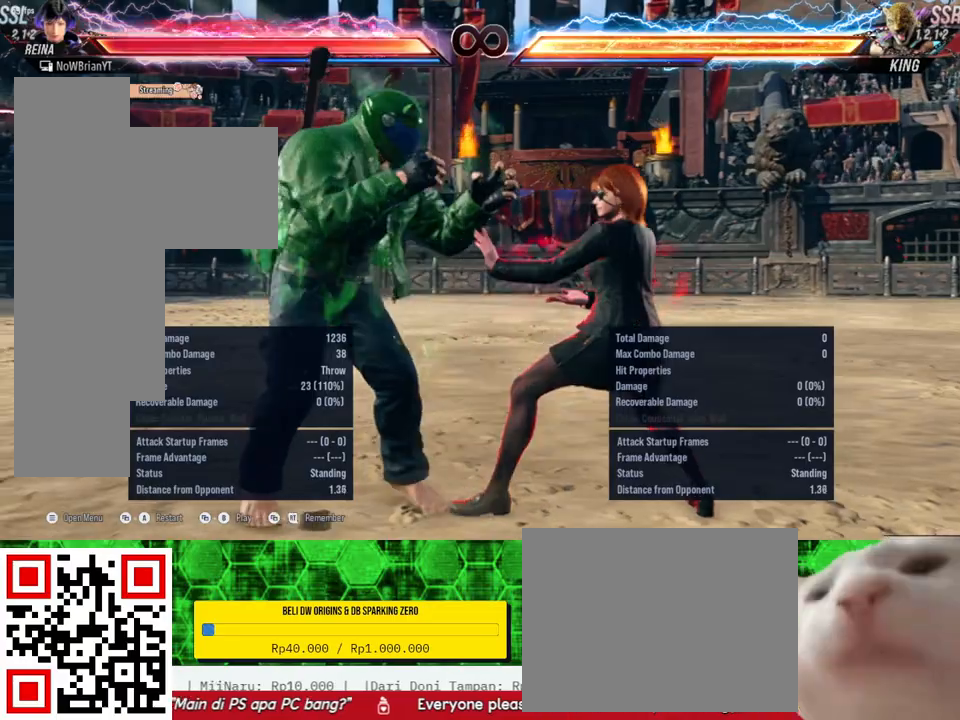
{"buttons": [], "right_stick": "center", "events": [[200, "DPAD_LEFT", "down"], [267, "DPAD_LEFT", "up"], [367, "DPAD_DOWN", "down"], [400, "DPAD_LEFT", "down"], [500, "DPAD_DOWN", "up"], [500, "DPAD_LEFT", "up"]]}
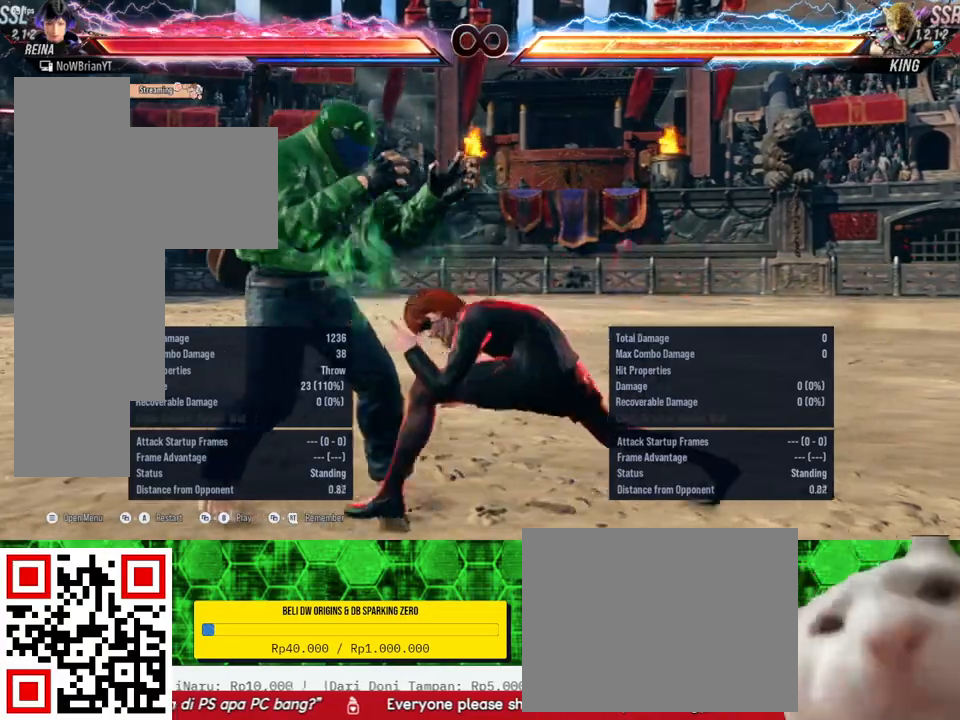
{"buttons": [], "right_stick": "center", "events": [[167, "TRIANGLE", "down"], [300, "TRIANGLE", "up"]]}
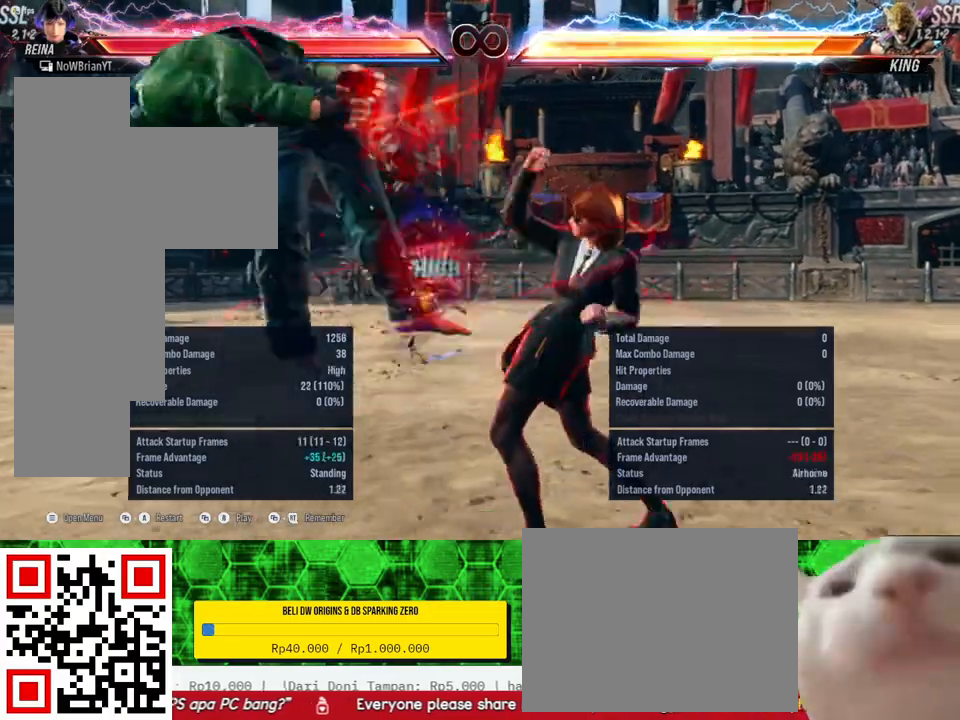
{"buttons": [], "right_stick": "center", "events": []}
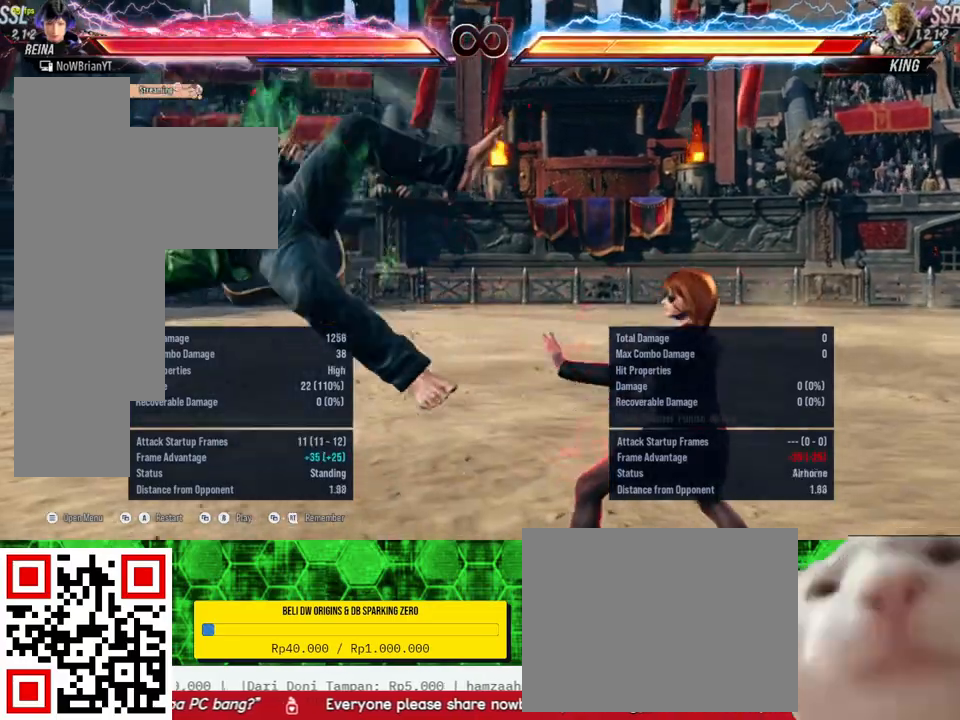
{"buttons": [], "right_stick": "center", "events": []}
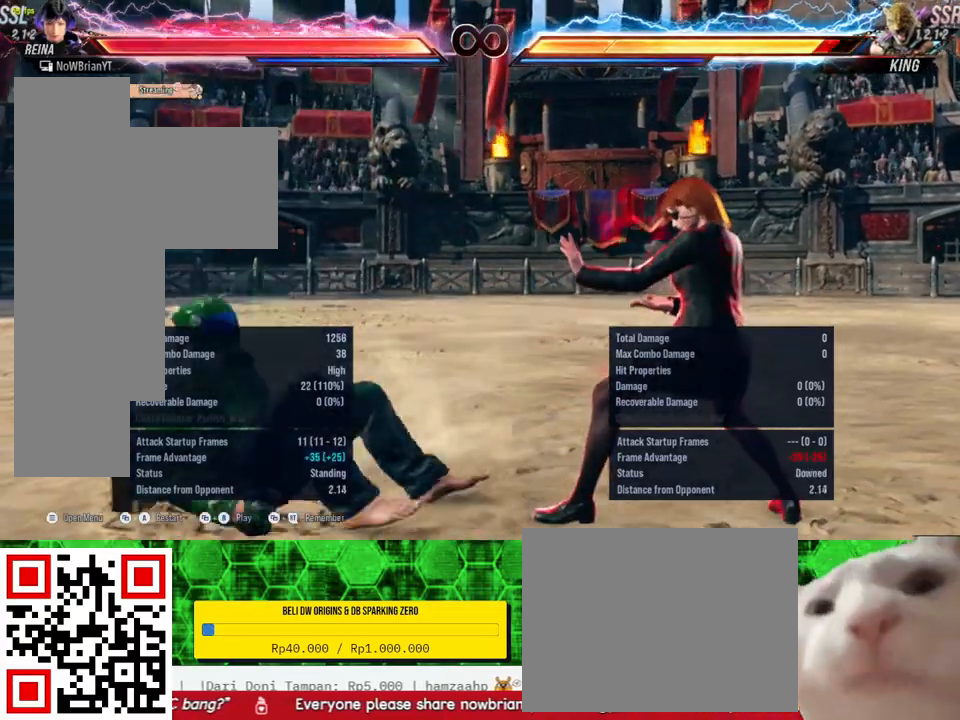
{"buttons": ["TRIANGLE", "DPAD_DOWN", "DPAD_LEFT"], "right_stick": "center", "events": [[167, "DPAD_LEFT", "down"], [267, "DPAD_LEFT", "up"], [433, "DPAD_DOWN", "down"], [433, "DPAD_LEFT", "down"], [467, "TRIANGLE", "down"]]}
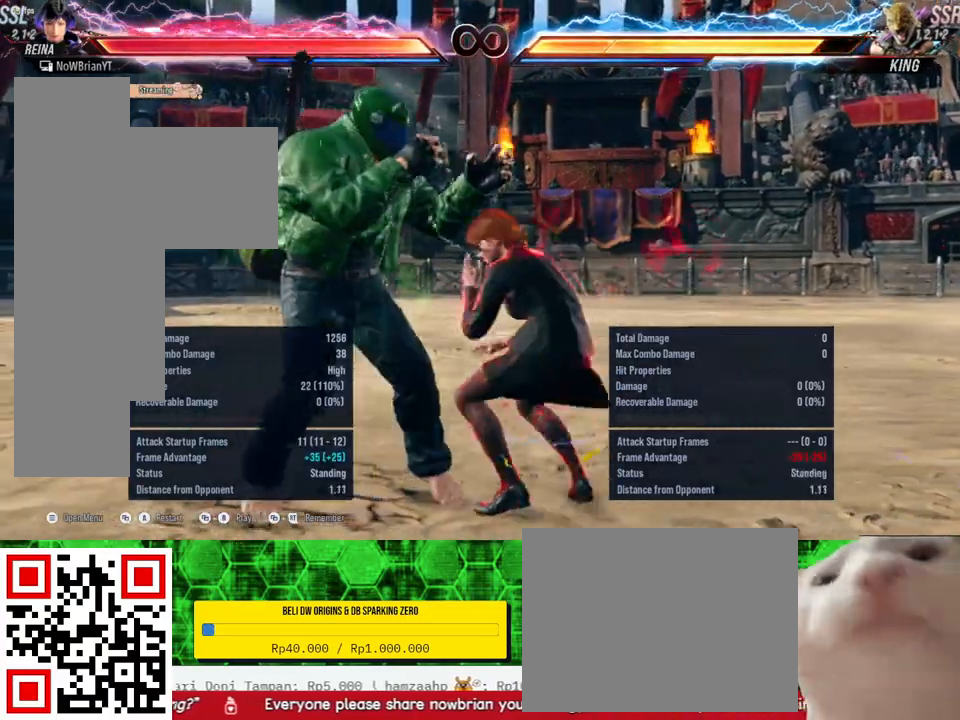
{"buttons": [], "right_stick": "center", "events": [[67, "DPAD_DOWN", "up"], [67, "DPAD_LEFT", "up"], [100, "TRIANGLE", "up"]]}
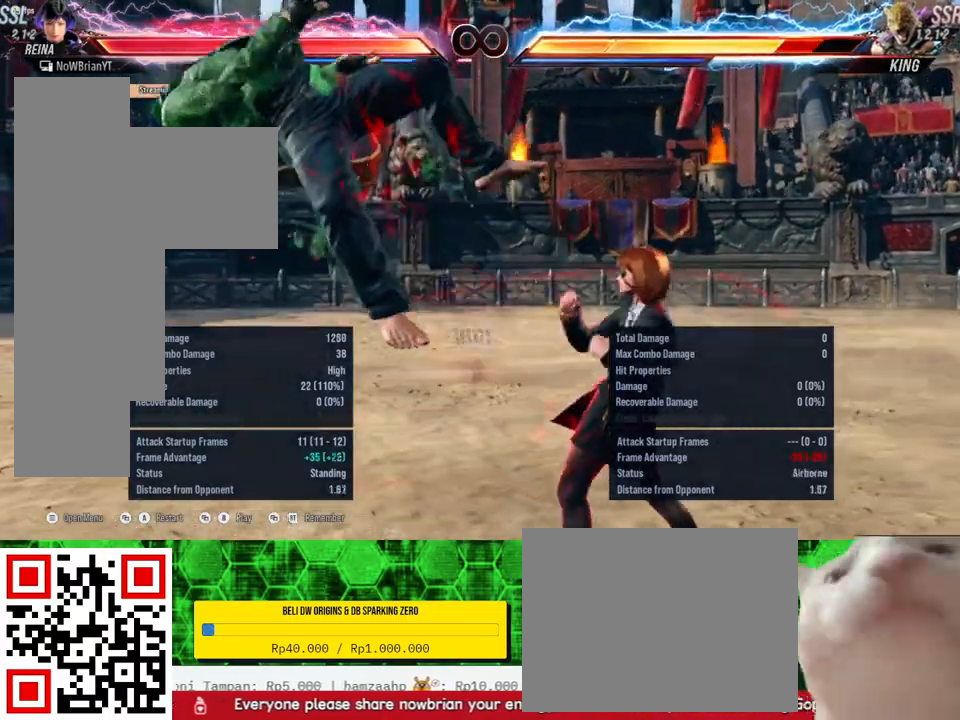
{"buttons": [], "right_stick": "center"}
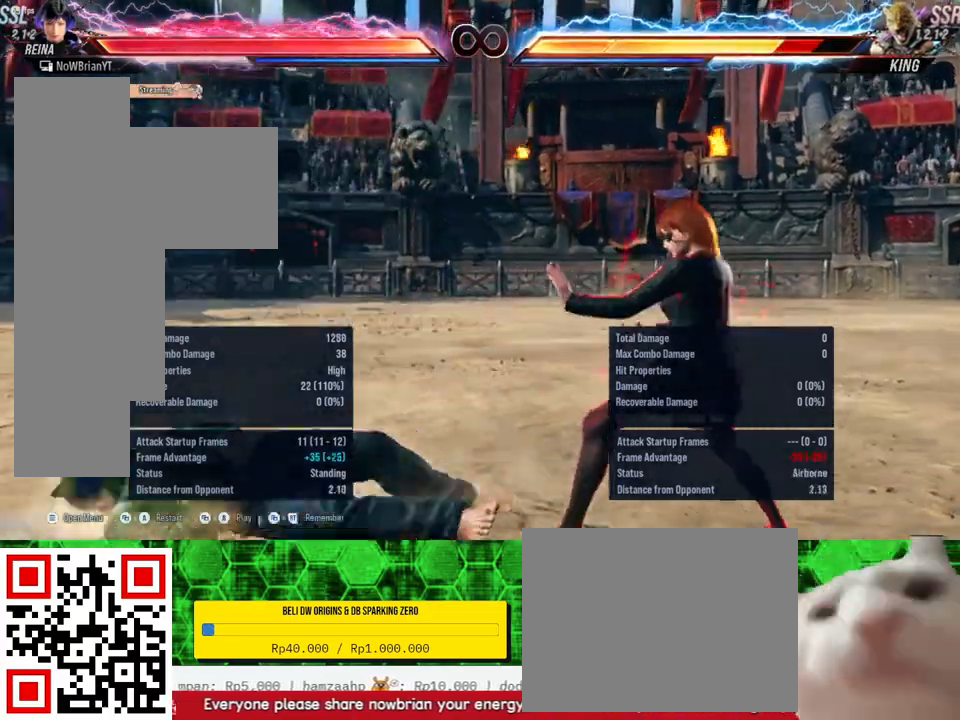
{"buttons": [], "right_stick": "center", "events": [[67, "DPAD_LEFT", "down"], [167, "DPAD_LEFT", "up"], [333, "DPAD_DOWN", "down"], [333, "DPAD_LEFT", "down"], [367, "TRIANGLE", "down"], [400, "DPAD_DOWN", "up"], [467, "DPAD_LEFT", "up"], [500, "TRIANGLE", "up"]]}
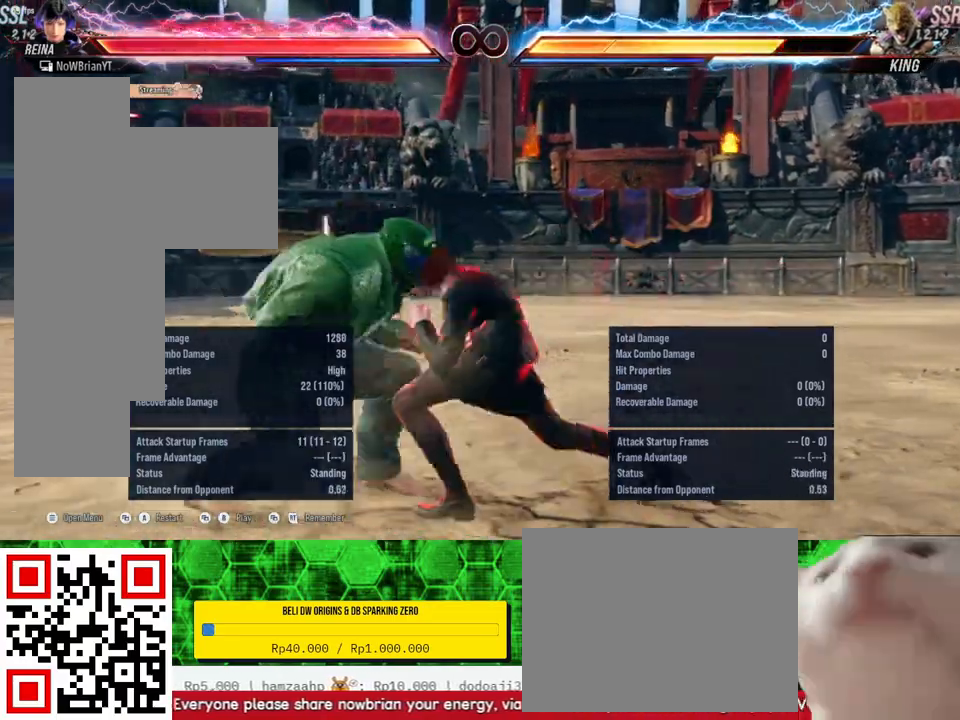
{"buttons": [], "right_stick": "center", "events": []}